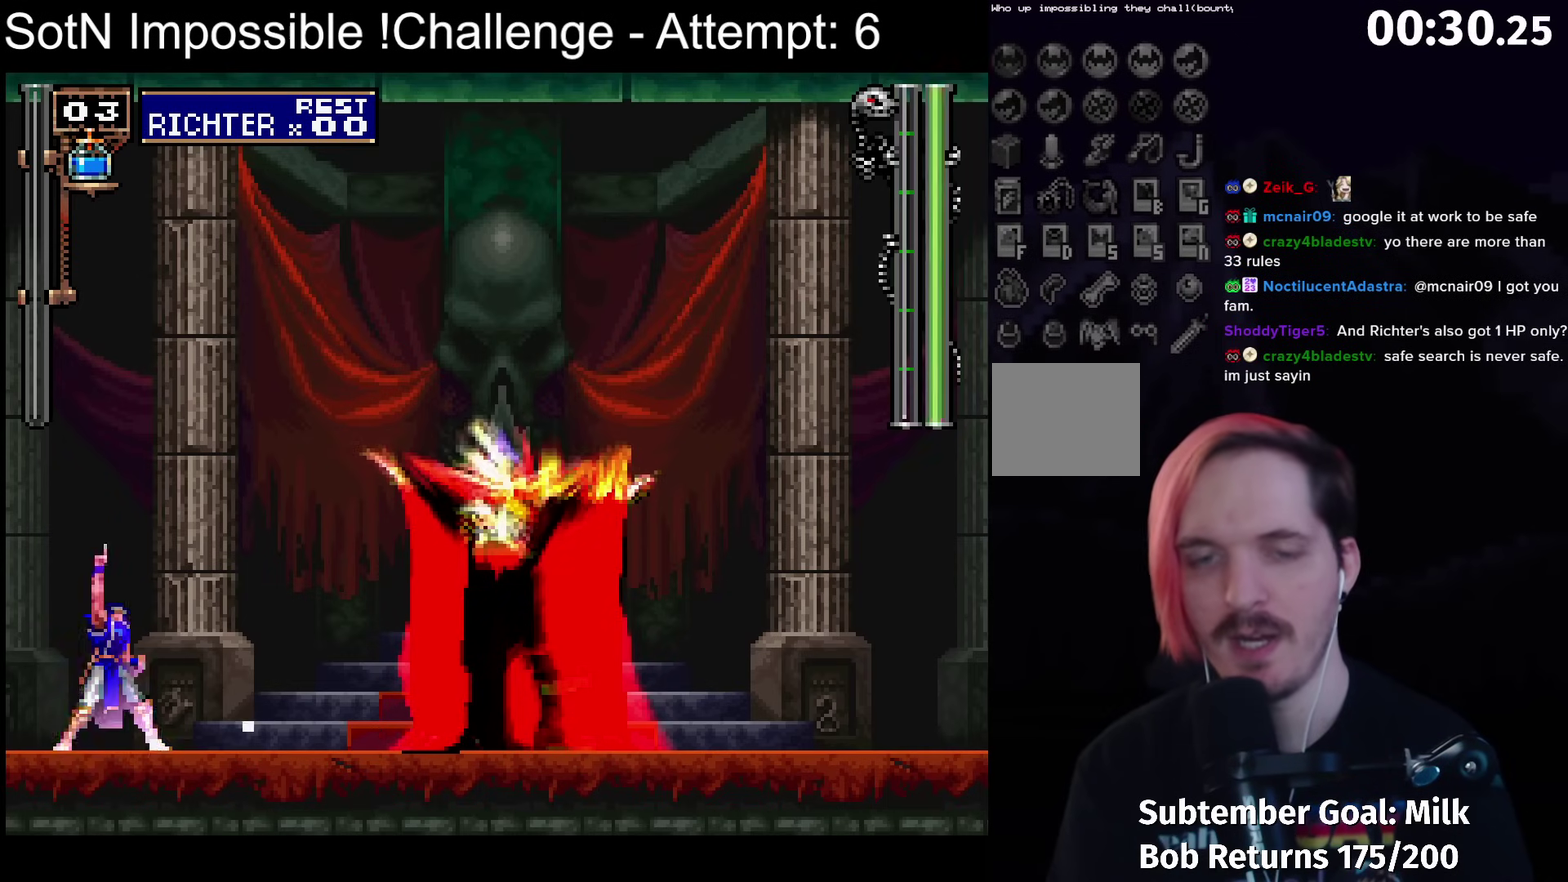
Gameplay with a controller (Xbox layout); each line is a JSON object with the inputs held at the frame after it. "events" lists button and stick changes between this image and that frame as [ms after this image, input, new state], when the widget could be followed in between. Not read: L3 R3 right_stick.
{"buttons": ["X"], "left_stick": "center", "events": [[133, "X", "down"], [217, "X", "up"], [317, "X", "down"], [383, "X", "up"], [467, "X", "down"]]}
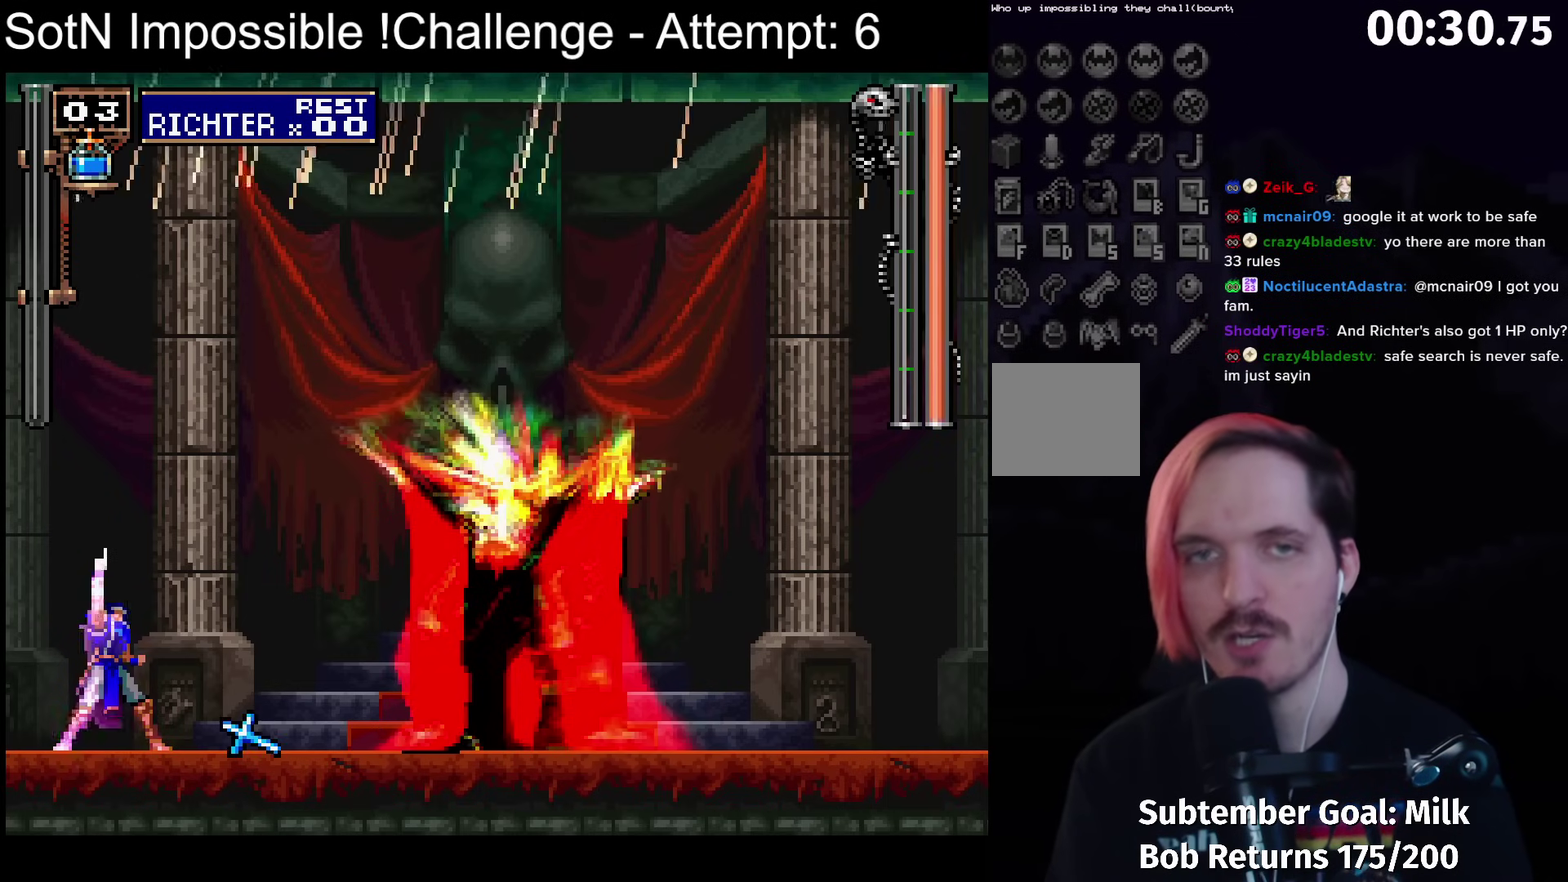
{"buttons": [], "left_stick": "center", "events": [[33, "X", "up"], [117, "X", "down"], [183, "X", "up"], [267, "X", "down"], [333, "X", "up"], [417, "X", "down"], [483, "X", "up"]]}
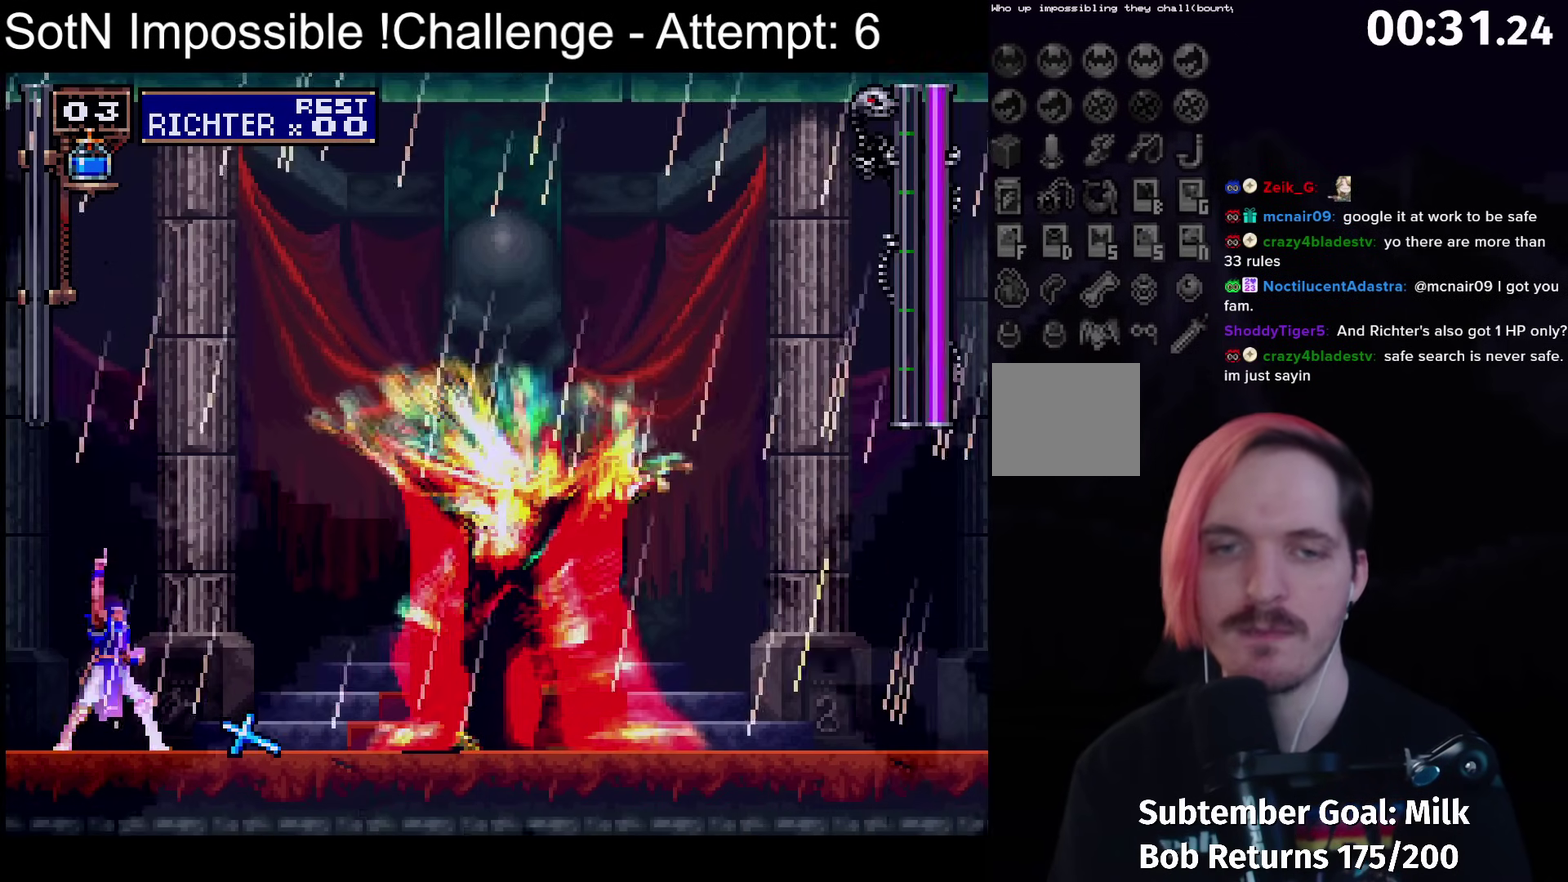
{"buttons": ["X"], "left_stick": "center"}
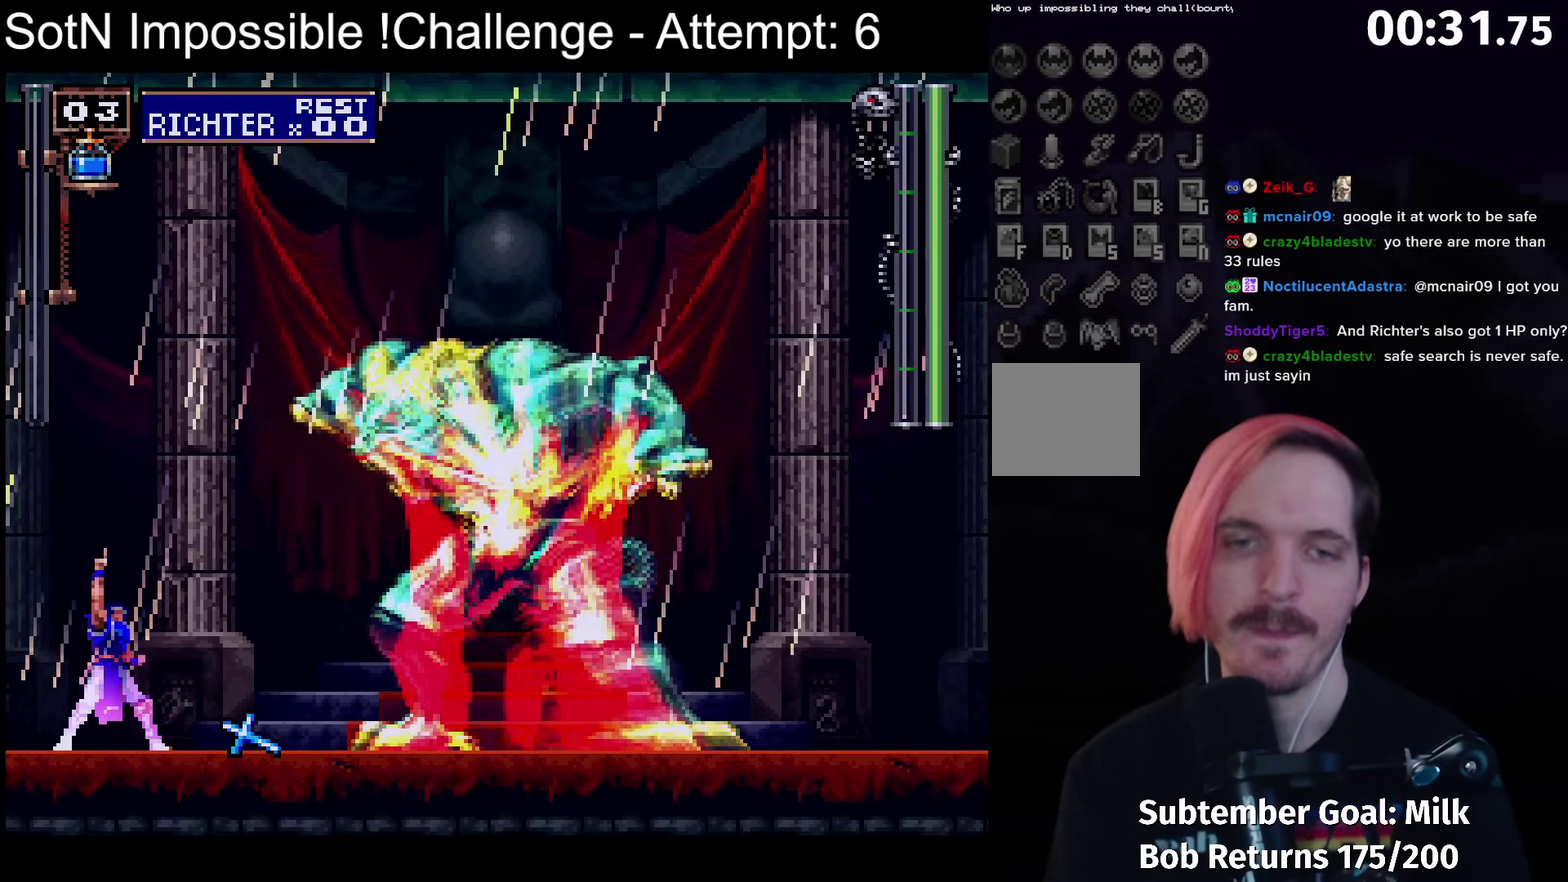
{"buttons": [], "left_stick": "center"}
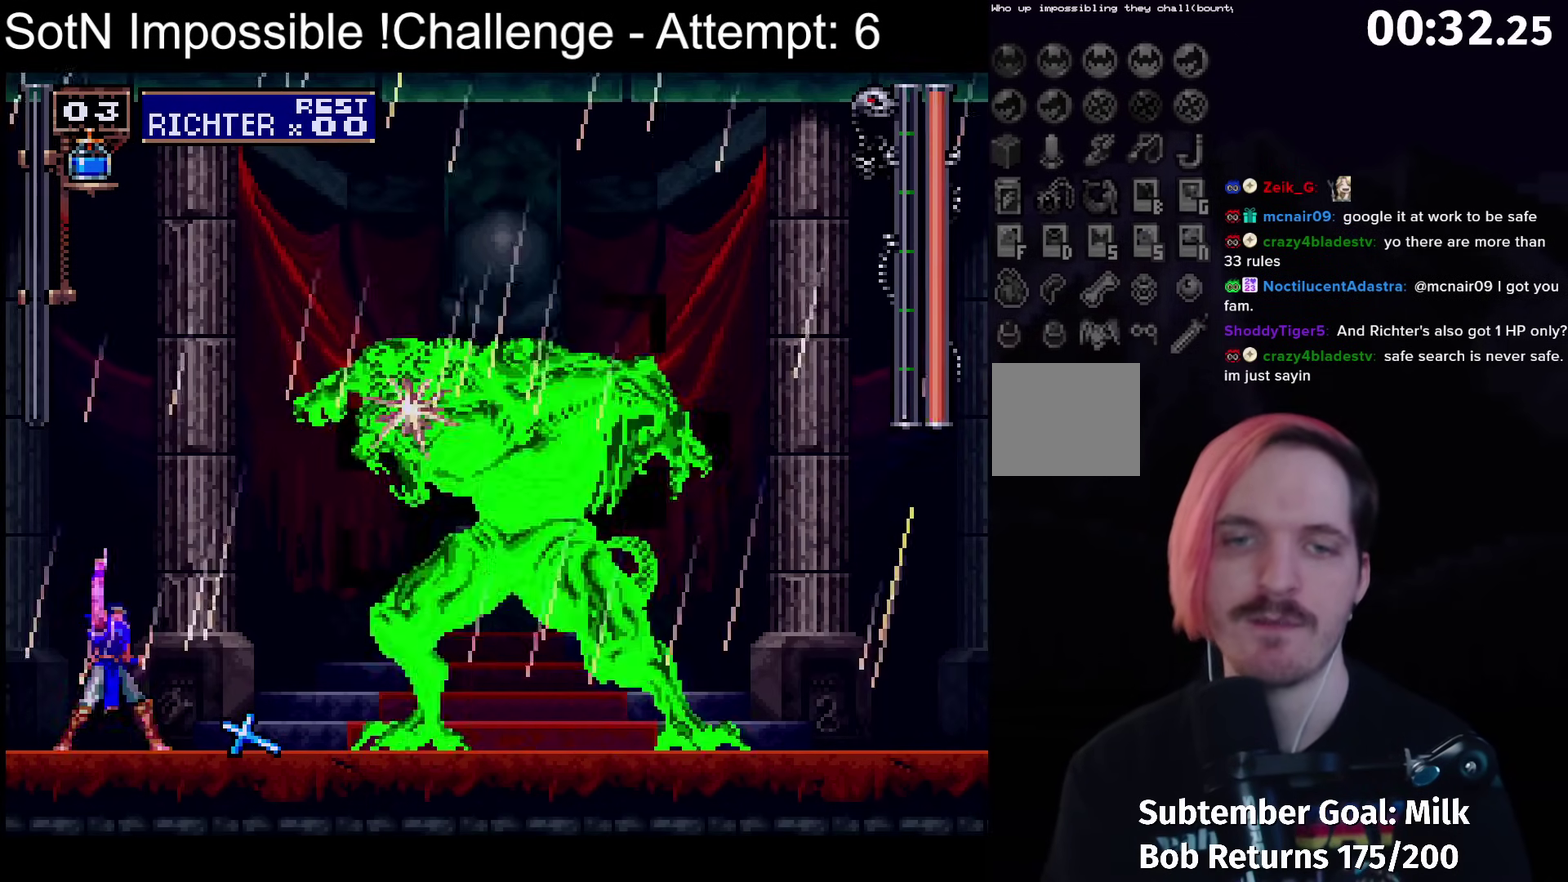
{"buttons": [], "left_stick": "center", "events": [[250, "X", "down"], [300, "X", "up"], [350, "X", "down"], [400, "X", "up"]]}
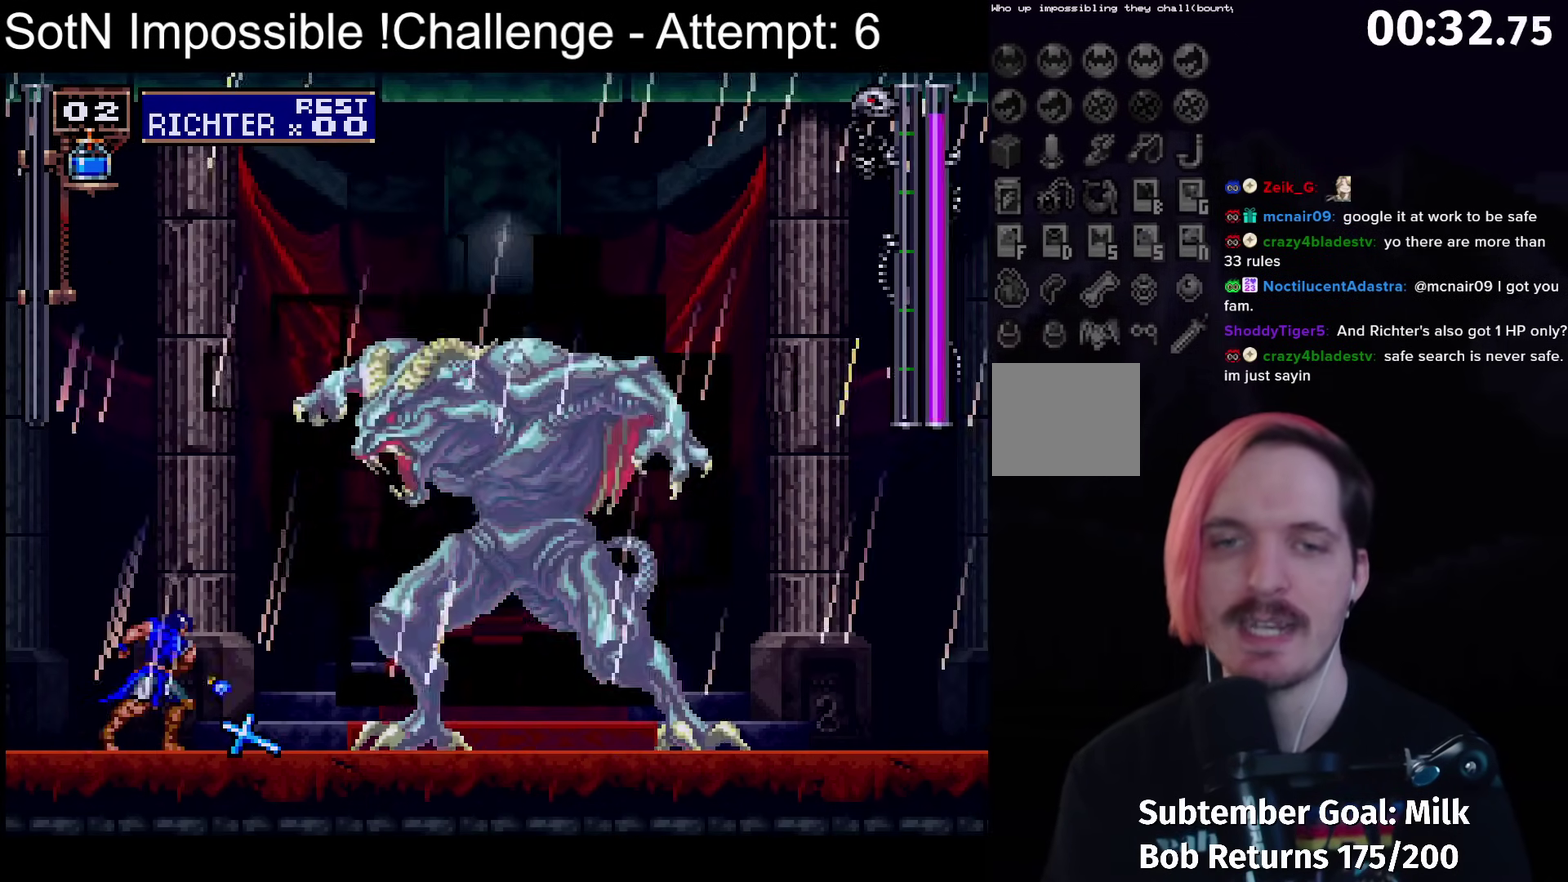
{"buttons": [], "left_stick": "center", "events": [[67, "X", "down"], [117, "X", "up"], [183, "X", "down"], [233, "X", "up"]]}
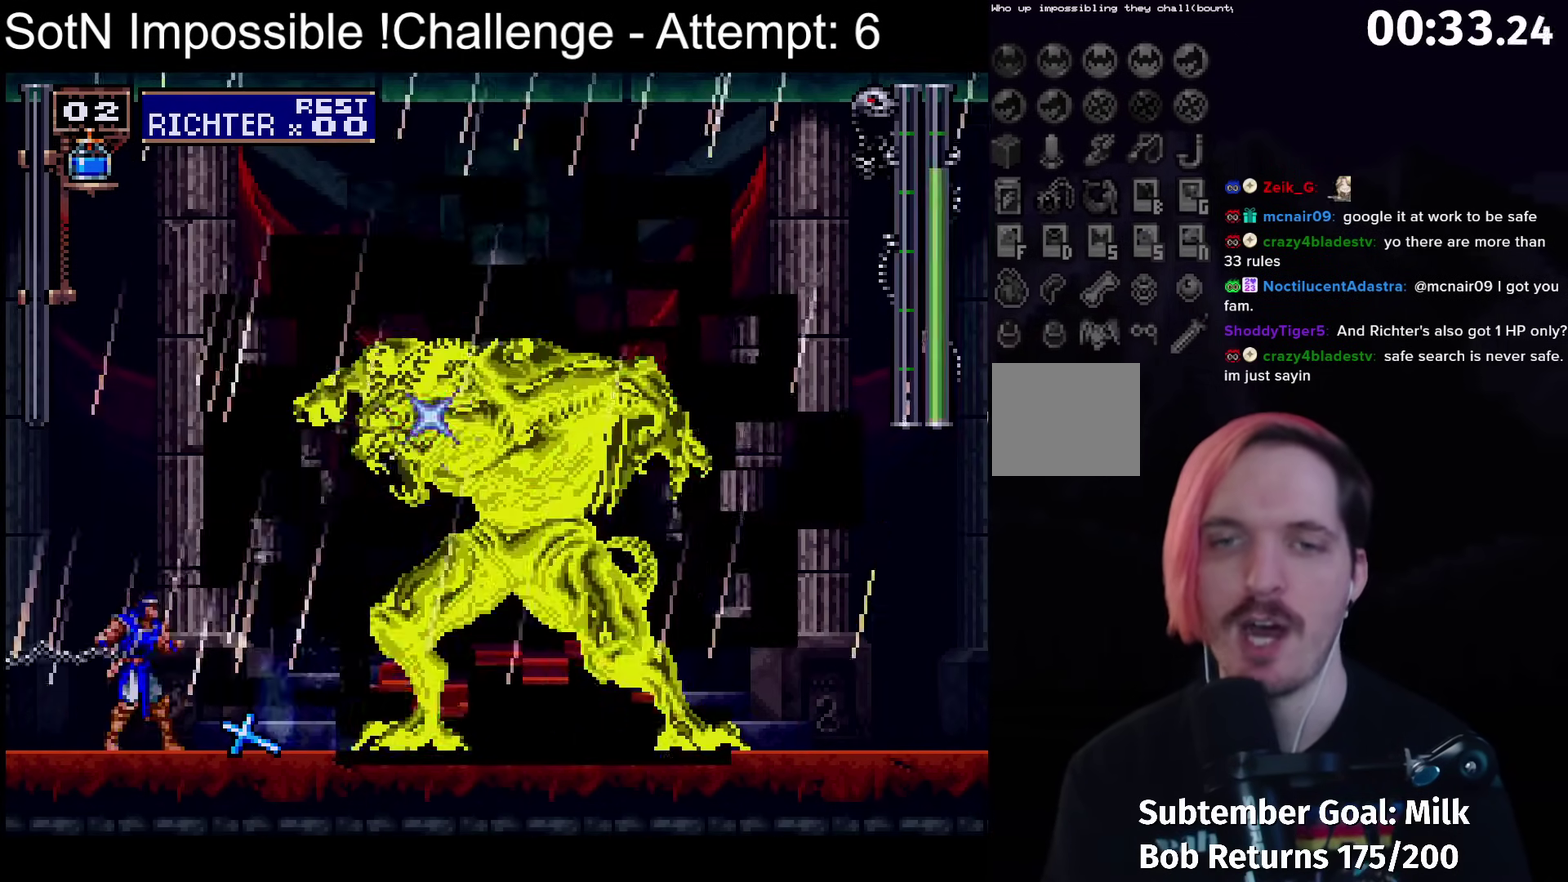
{"buttons": ["X"], "left_stick": "center"}
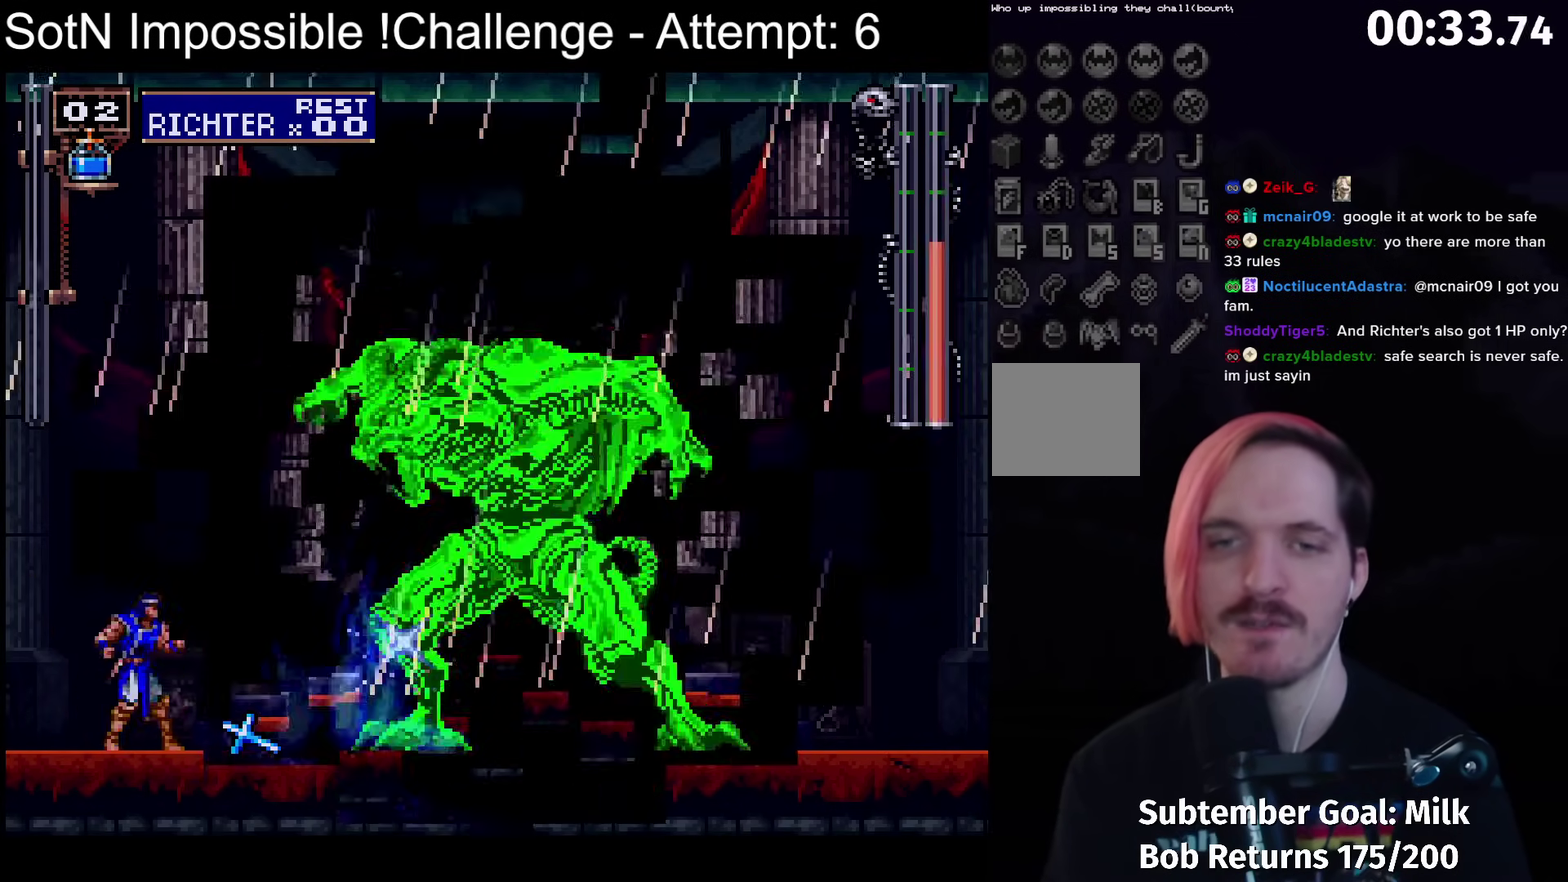
{"buttons": [], "left_stick": "center"}
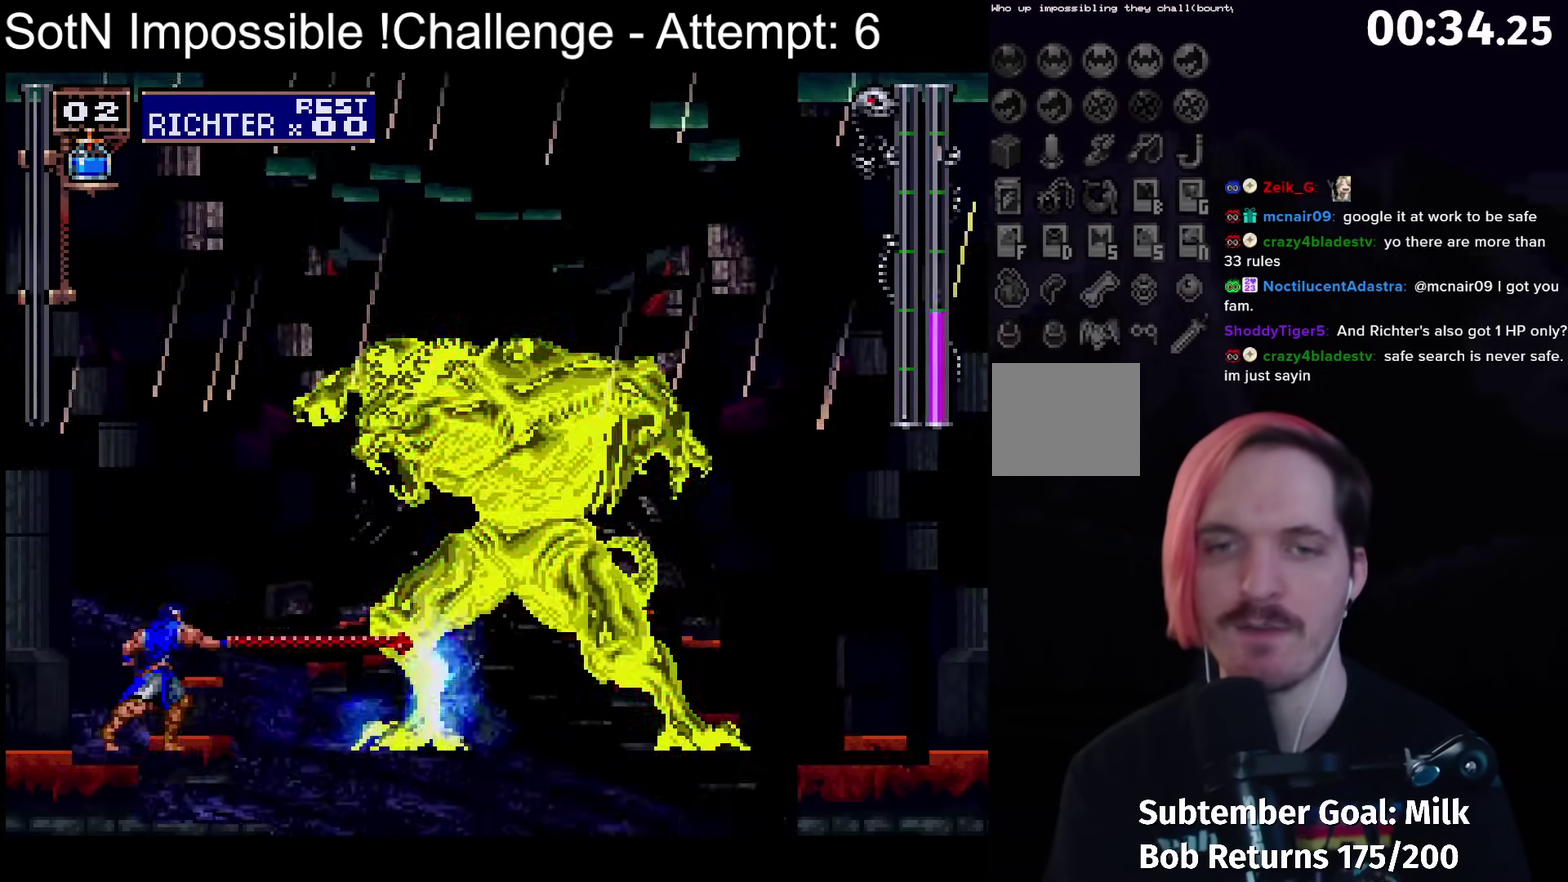
{"buttons": [], "left_stick": "center", "events": []}
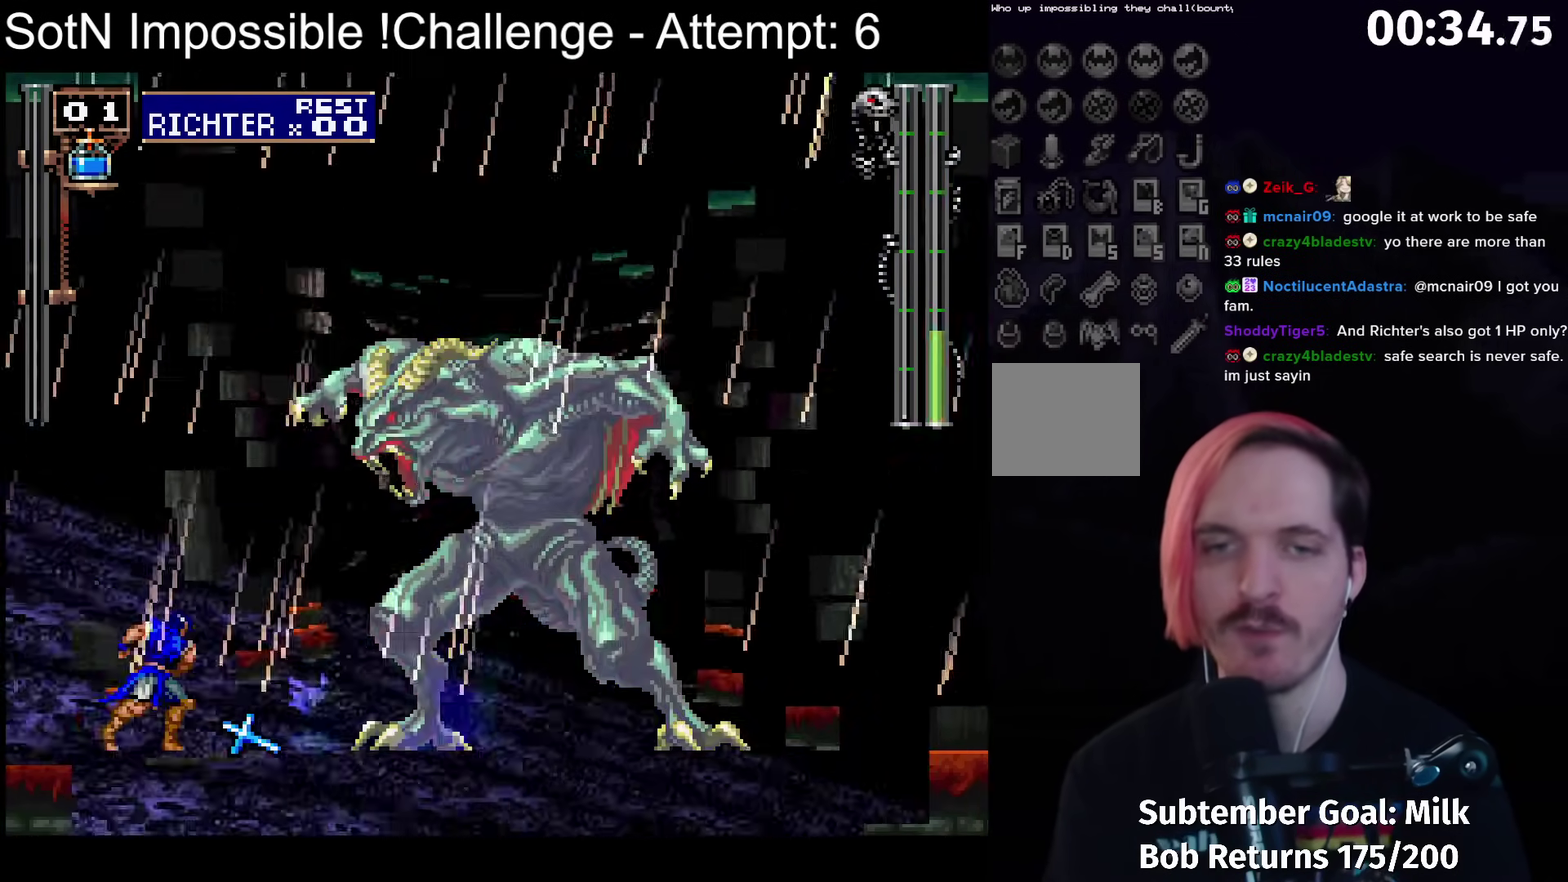
{"buttons": [], "left_stick": "center", "events": []}
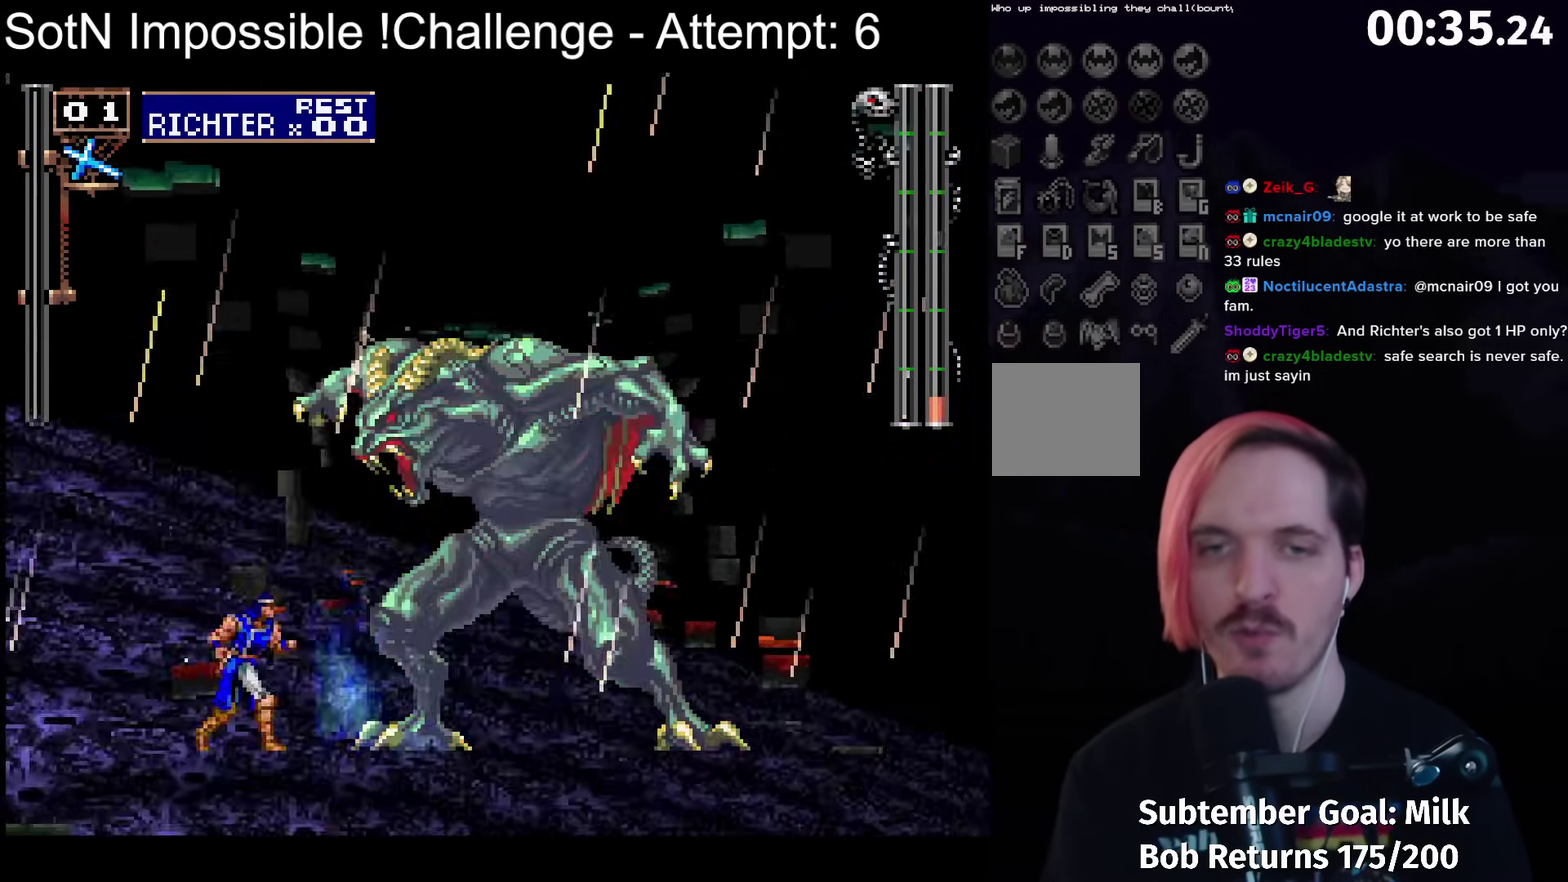
{"buttons": [], "left_stick": "center", "events": [[17, "X", "down"], [267, "X", "up"]]}
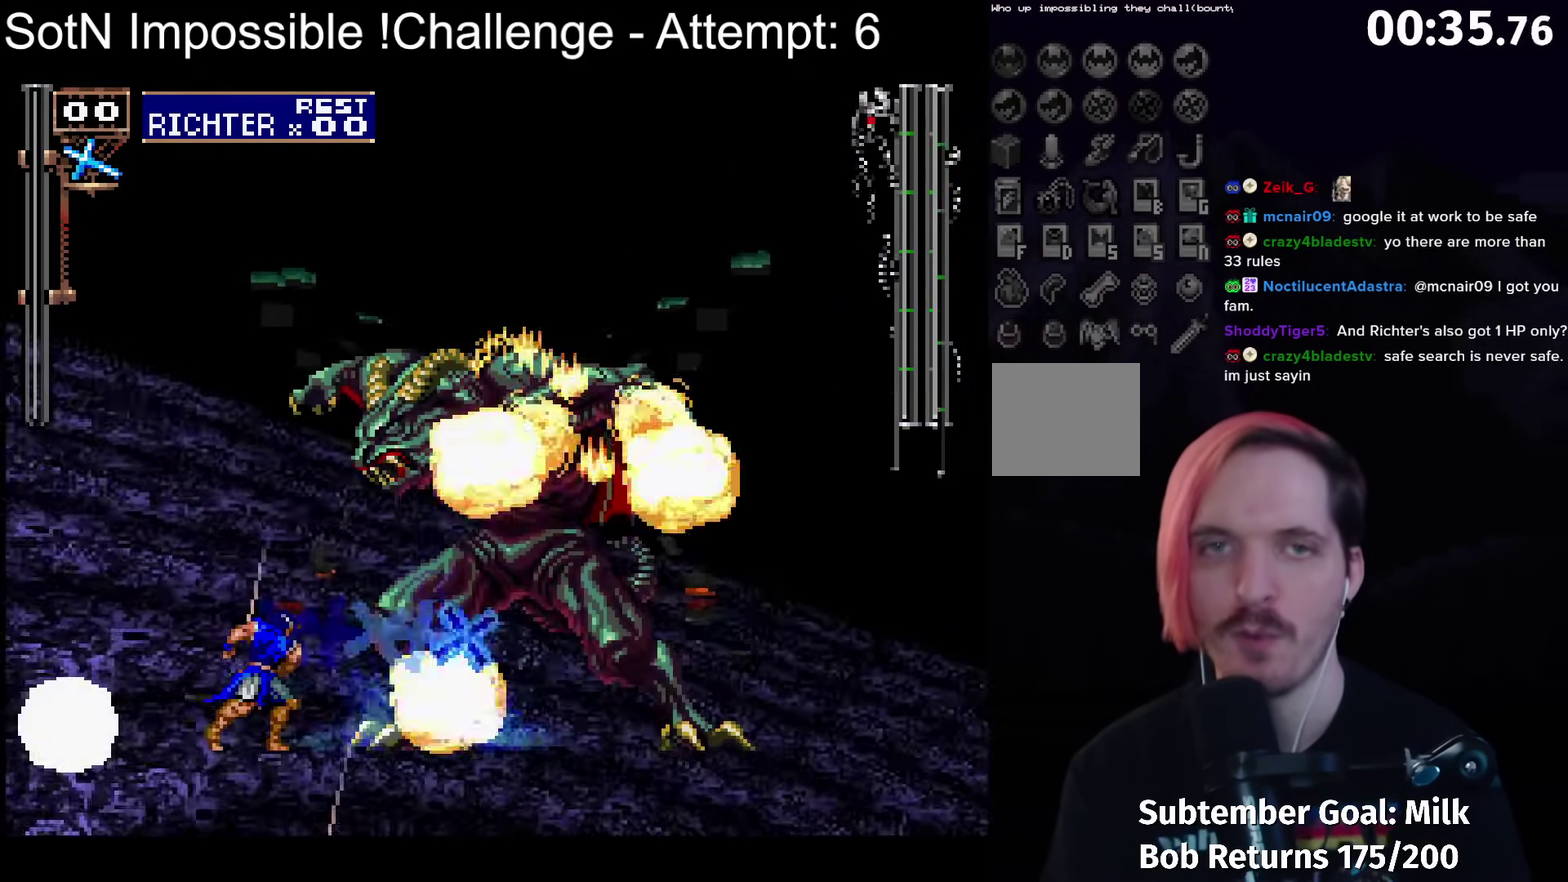
{"buttons": ["X"], "left_stick": "center", "events": [[350, "X", "down"]]}
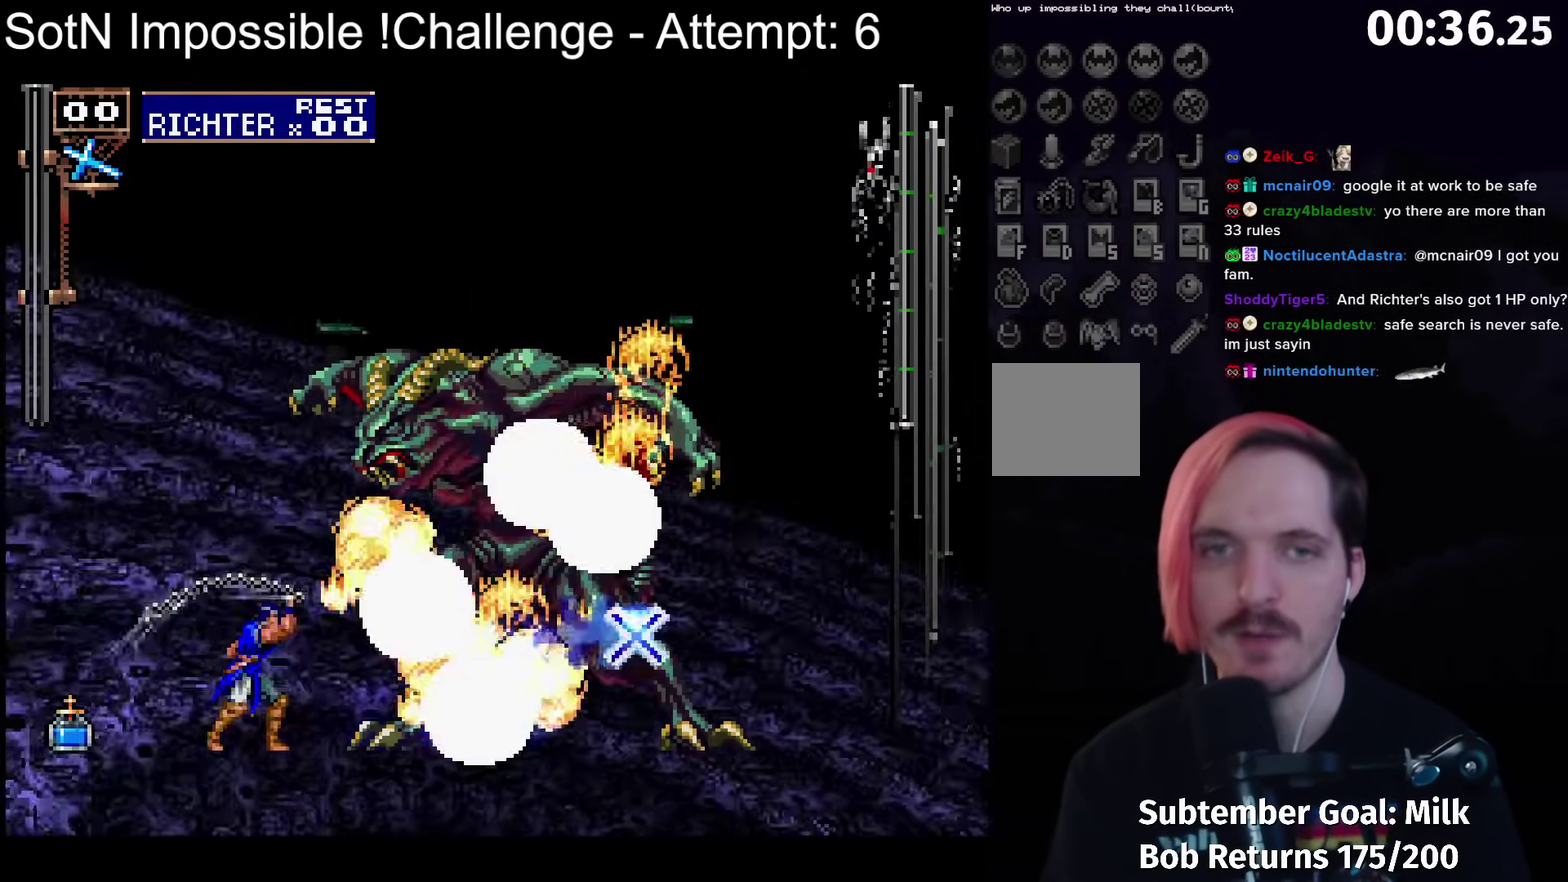
{"buttons": [], "left_stick": "center", "events": [[150, "X", "up"]]}
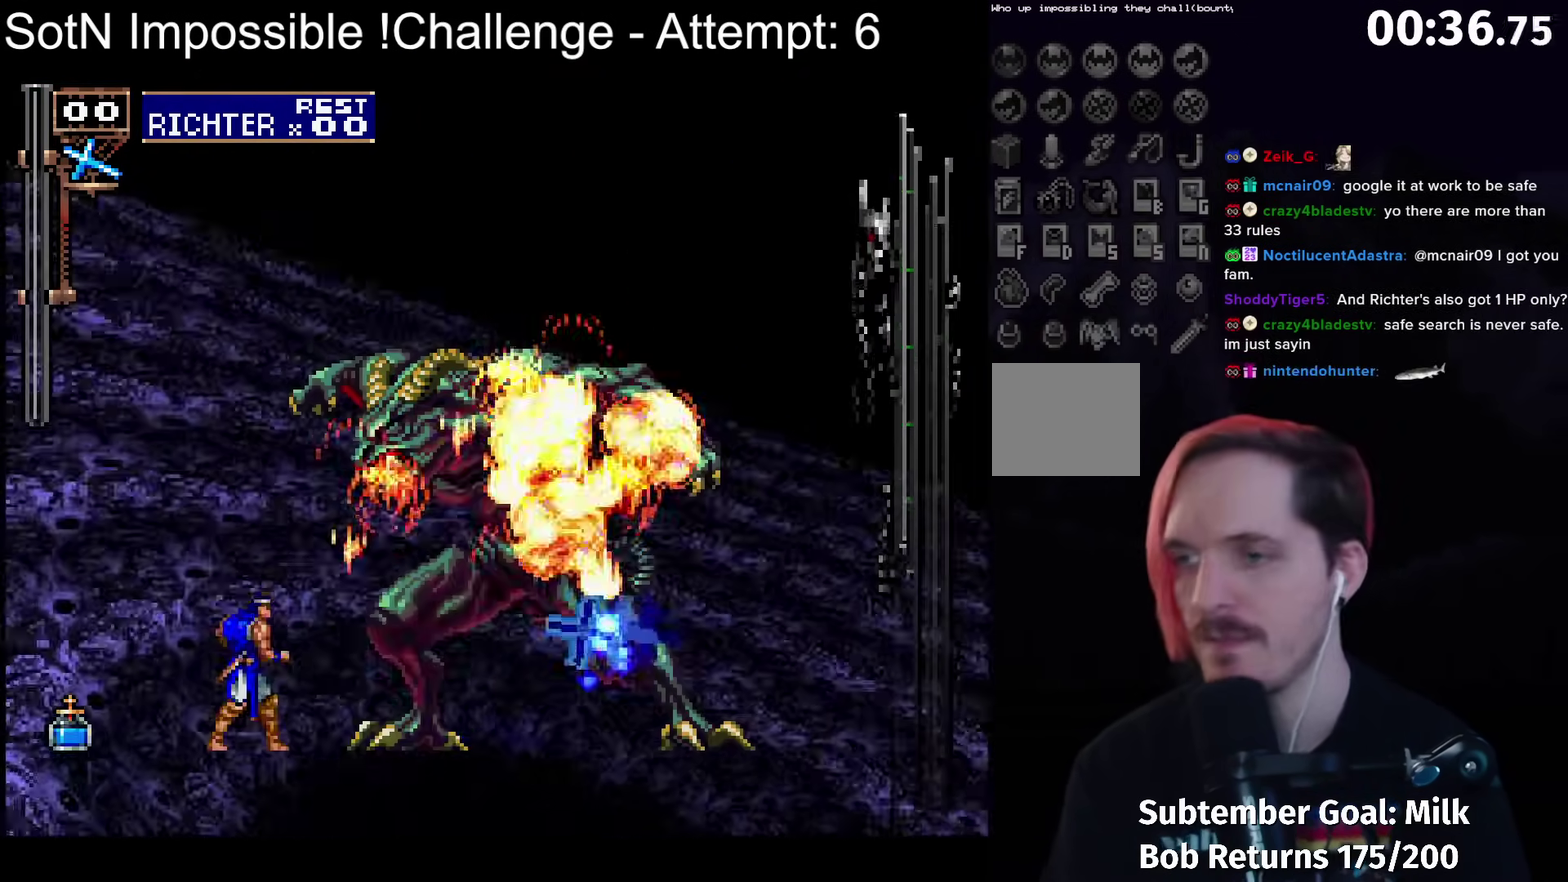
{"buttons": ["A", "X"], "left_stick": "center", "events": [[217, "A", "down"], [350, "X", "down"]]}
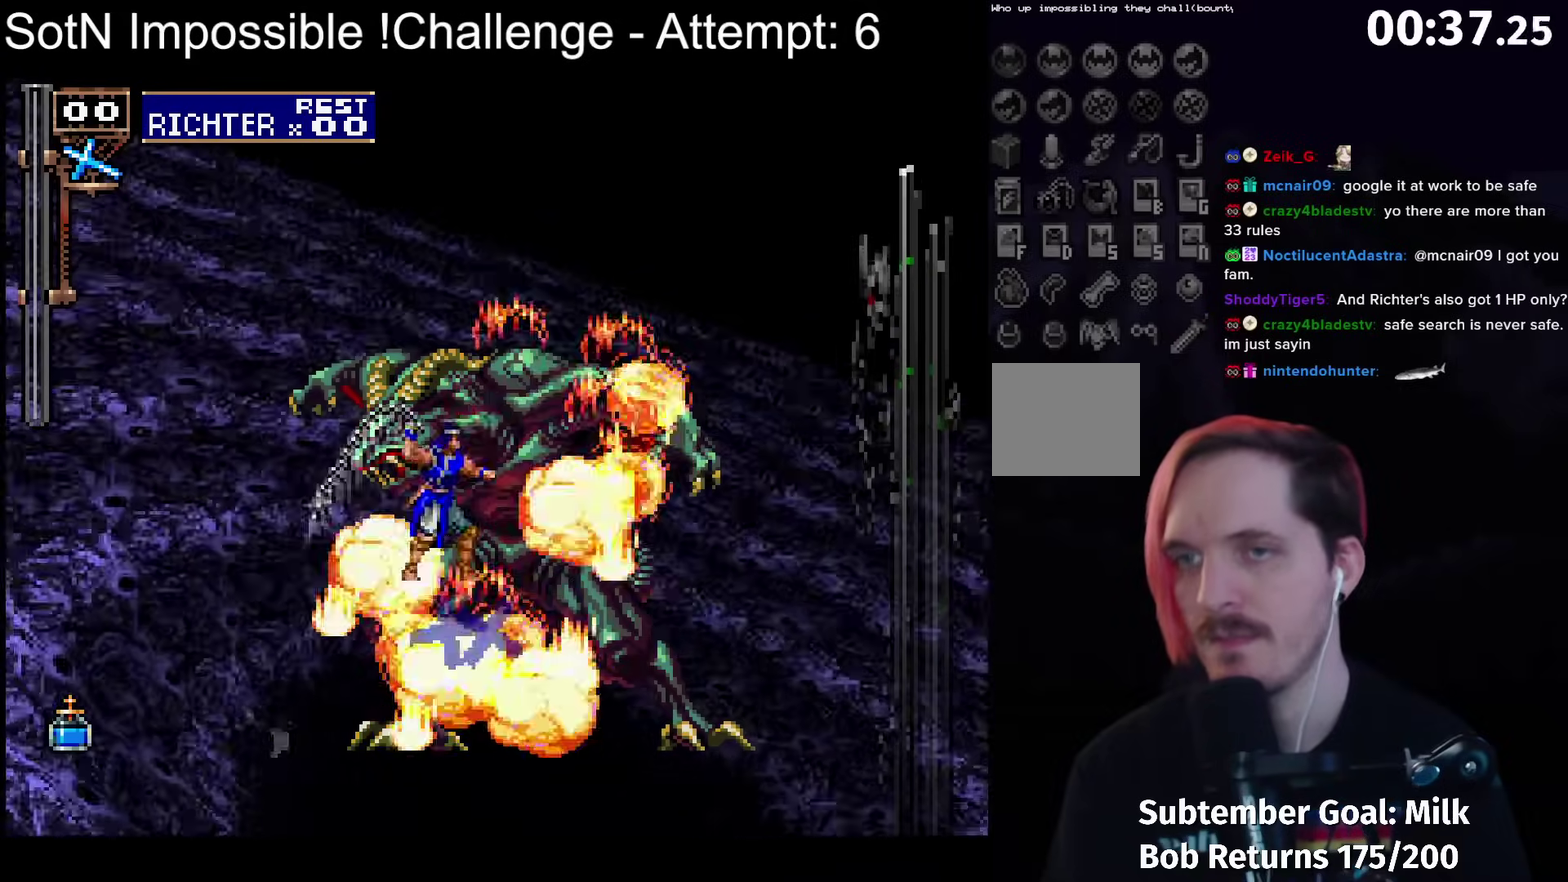
{"buttons": ["A", "X"], "left_stick": "center", "events": [[233, "X", "up"], [450, "X", "down"]]}
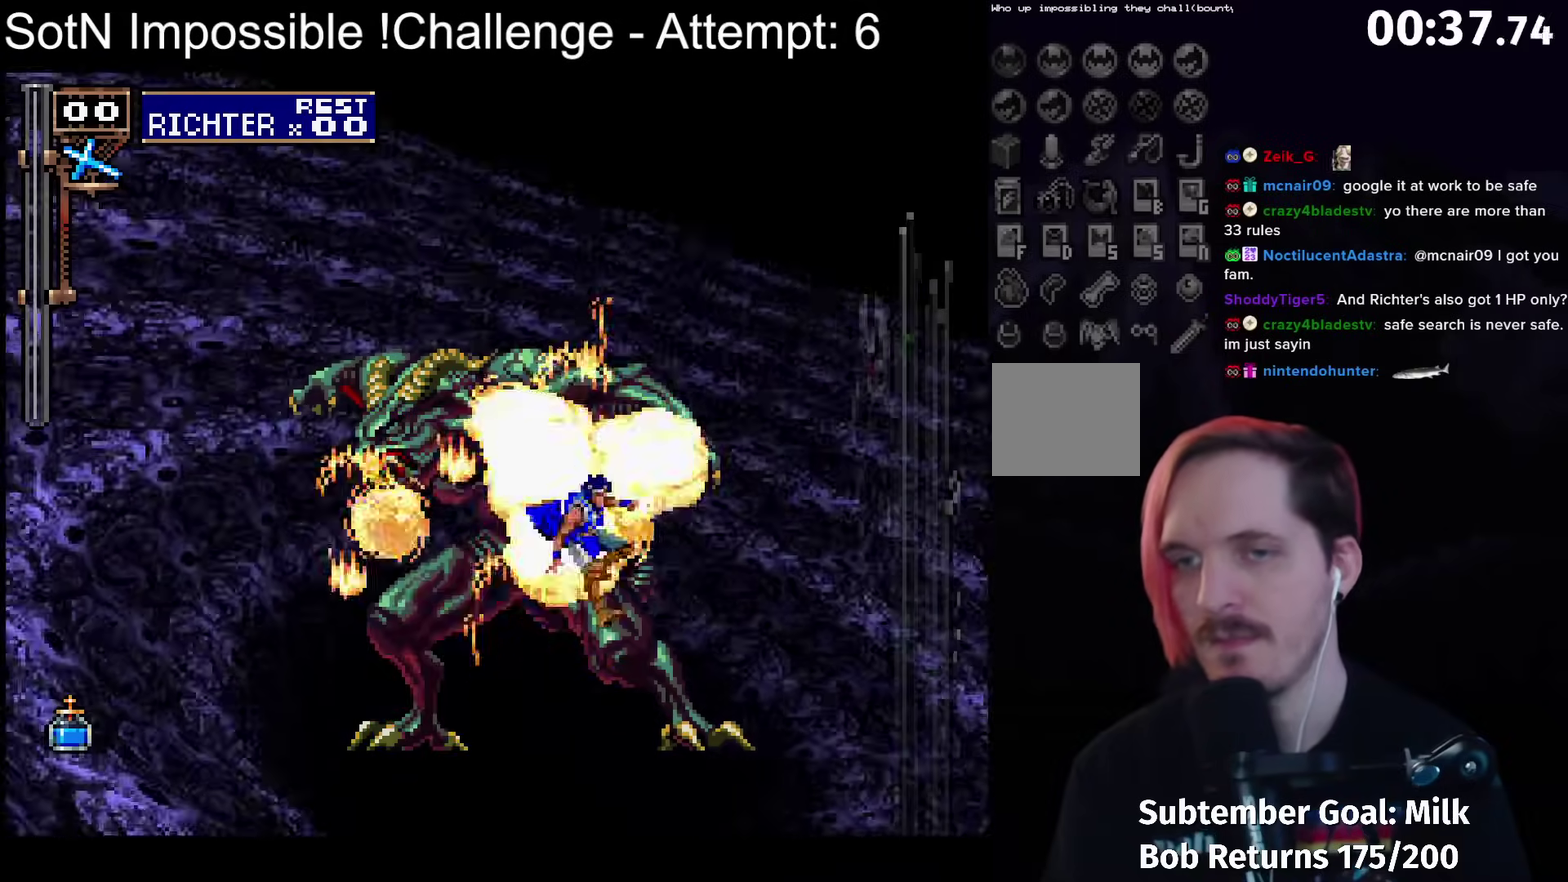
{"buttons": [], "left_stick": "center", "events": [[117, "X", "up"], [183, "X", "down"], [267, "A", "up"], [283, "X", "up"]]}